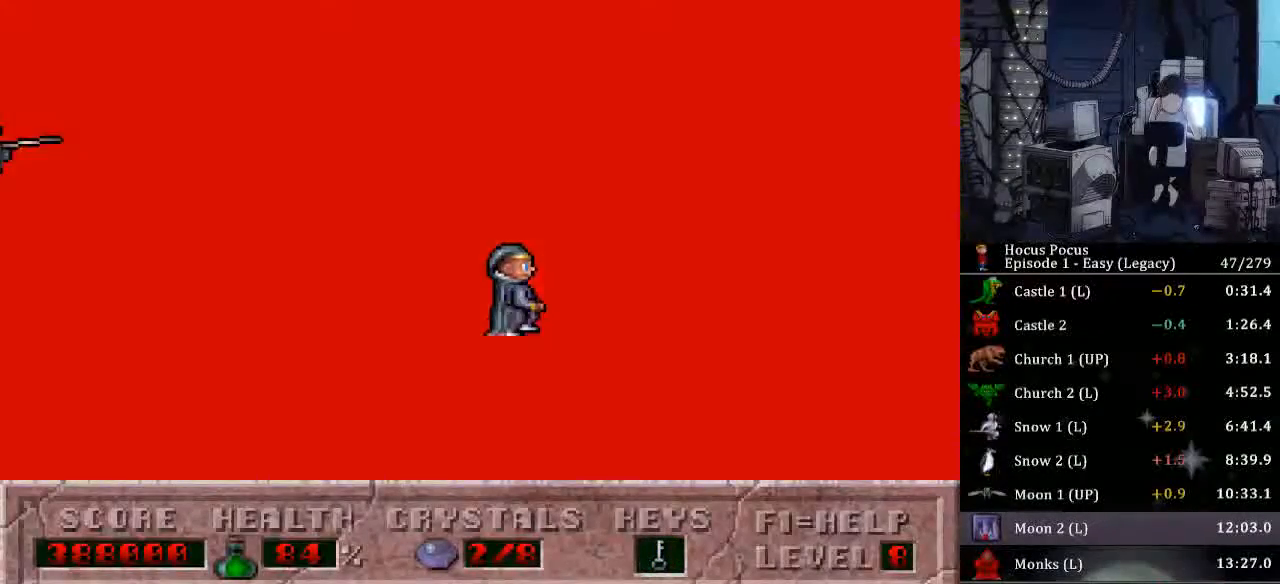
Gameplay with keyboard; each line is a JSON object with the keys held at the frame after it. "events" lists presses ("down") and releases ("up") of ".", "/", "0", "1", "2", "3", "4", "5", "6", "7", "8", "9", "a", "alt_l", "alt_r", "b", "backspace", "c", "caps_lock", "comma", "ctrl_l", "ctrl_r", "d", "delete", "down", "e", "end", "equals", "escape", "f", "f1", "f10", "f11", "f12", "f2", "f3", "f4", "f5", "f6", "f7", "f8", "f9", "g", "h", "home", "i", "insert", "j", "k", "l", "lbracket", "left", "m", "minus", "n", "num0", "num1", "num2", "num3", "num4", "num5", "num6", "num7", "num8", "num9", "o", "p", "page_down", "page_up", "q", "quote", "r", "rbracket", "return", "right", "s", "semicolon", "shift_l", "shift_r", "space", "super", "t", "tab", "tilde", "u", "up", "v", "w", "x", "y" and "z" between this image and that frame as [ms after this image, input, new state], when the widget could be followed in between. No other keys are recorded. Mouse input is not recorded.
{"keys": ["right"], "events": []}
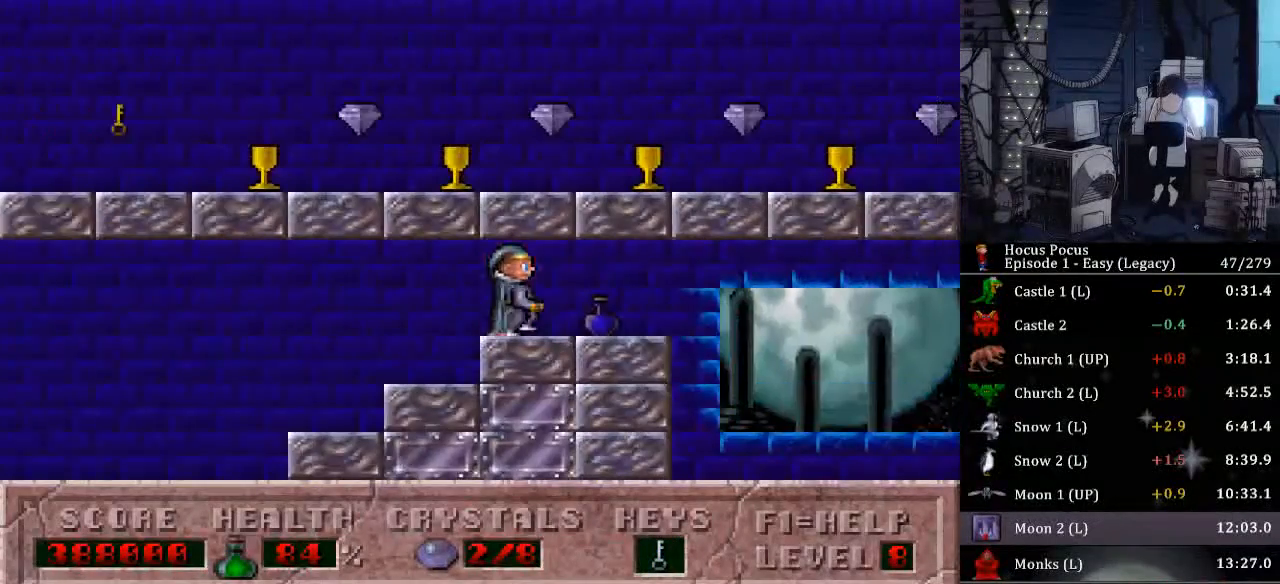
{"keys": [], "events": [[467, "right", "up"]]}
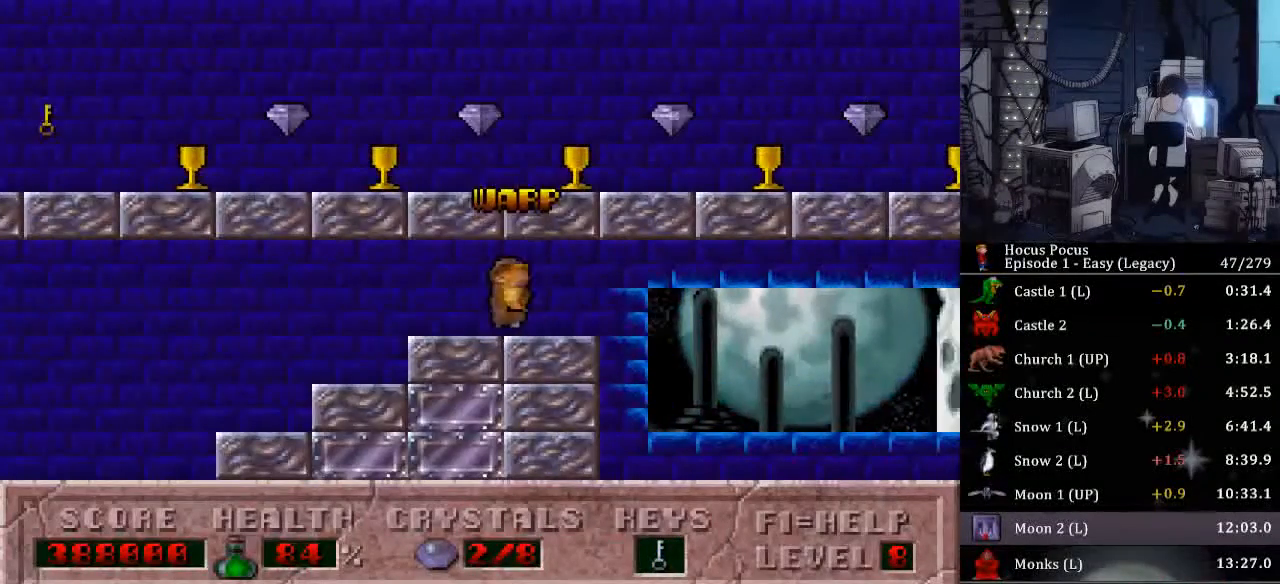
{"keys": [], "events": []}
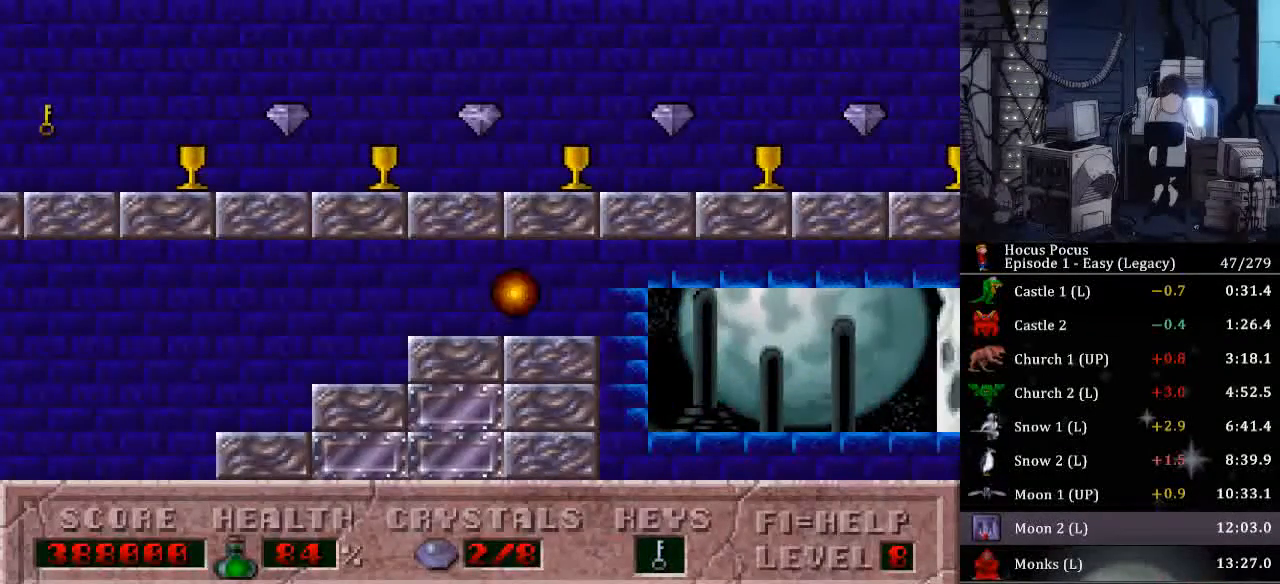
{"keys": [], "events": []}
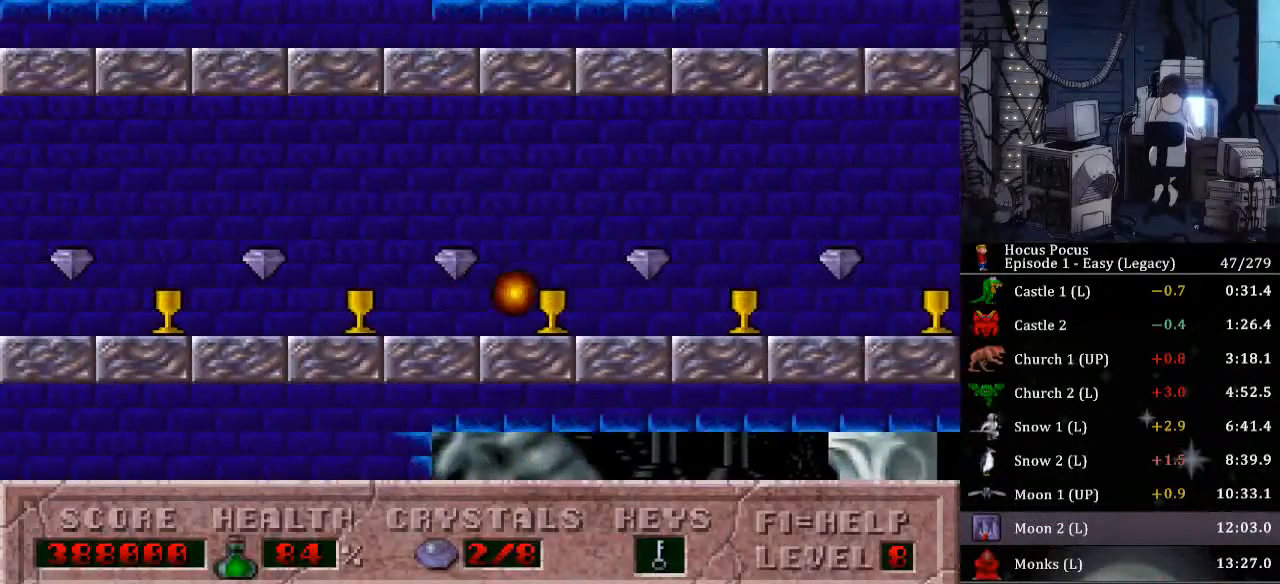
{"keys": [], "events": []}
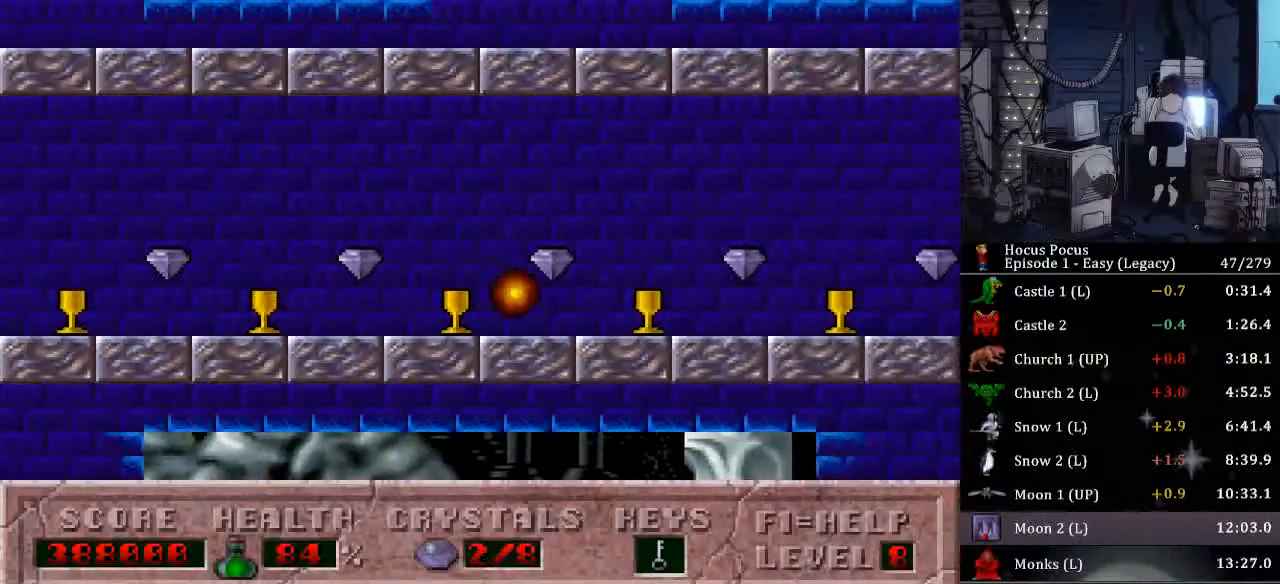
{"keys": [], "events": []}
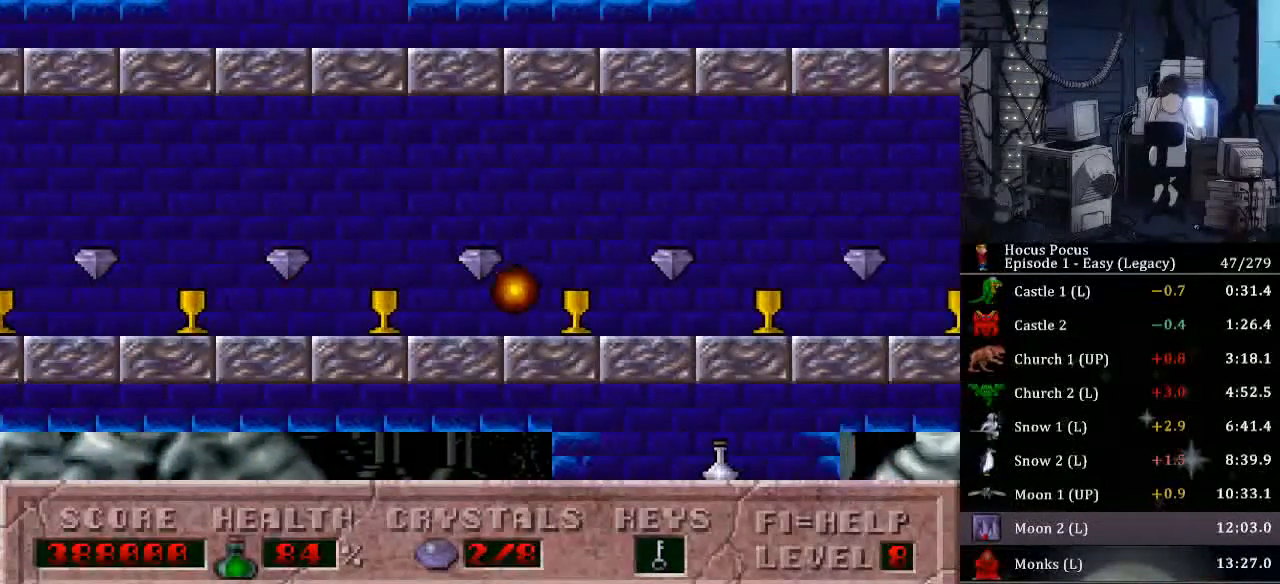
{"keys": [], "events": []}
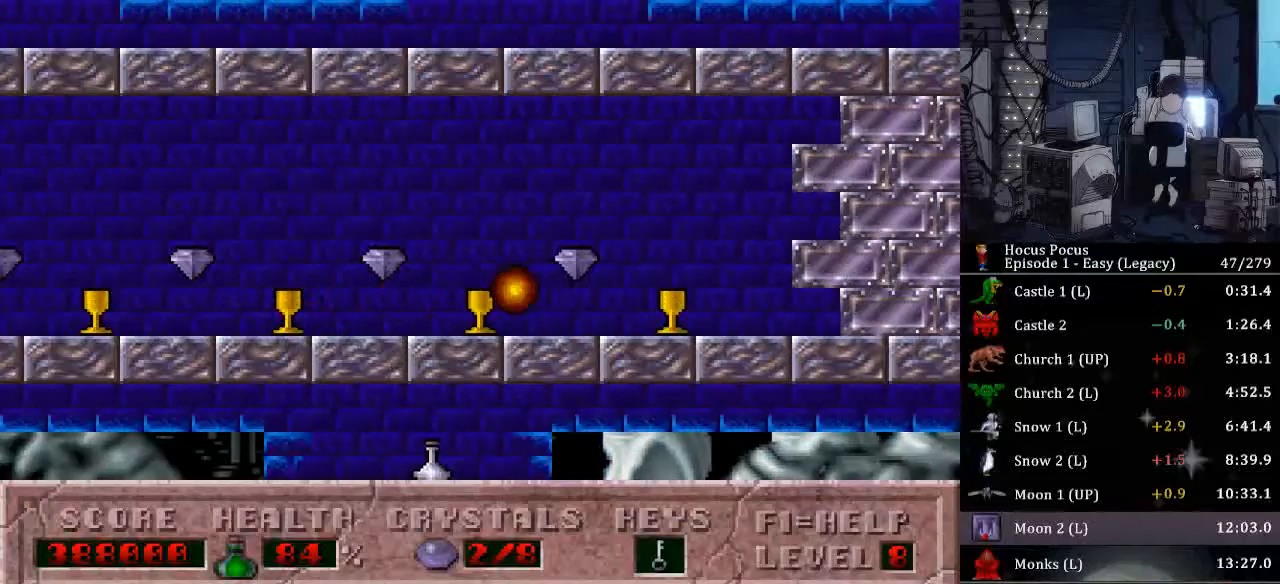
{"keys": [], "events": []}
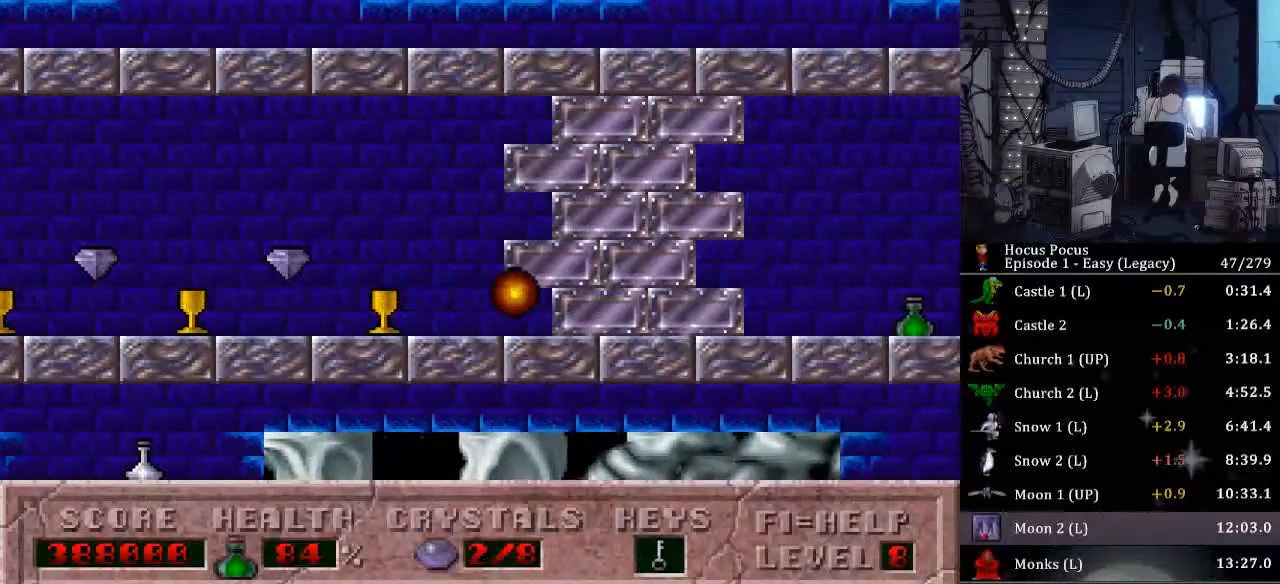
{"keys": ["right"], "events": [[33, "right", "down"]]}
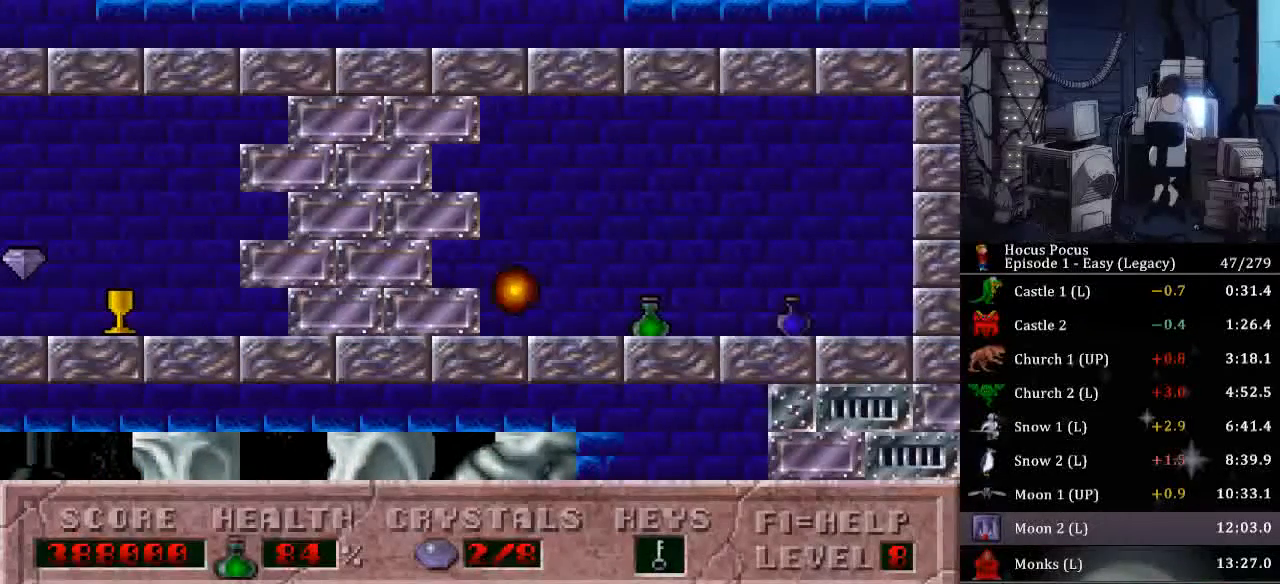
{"keys": ["right"], "events": []}
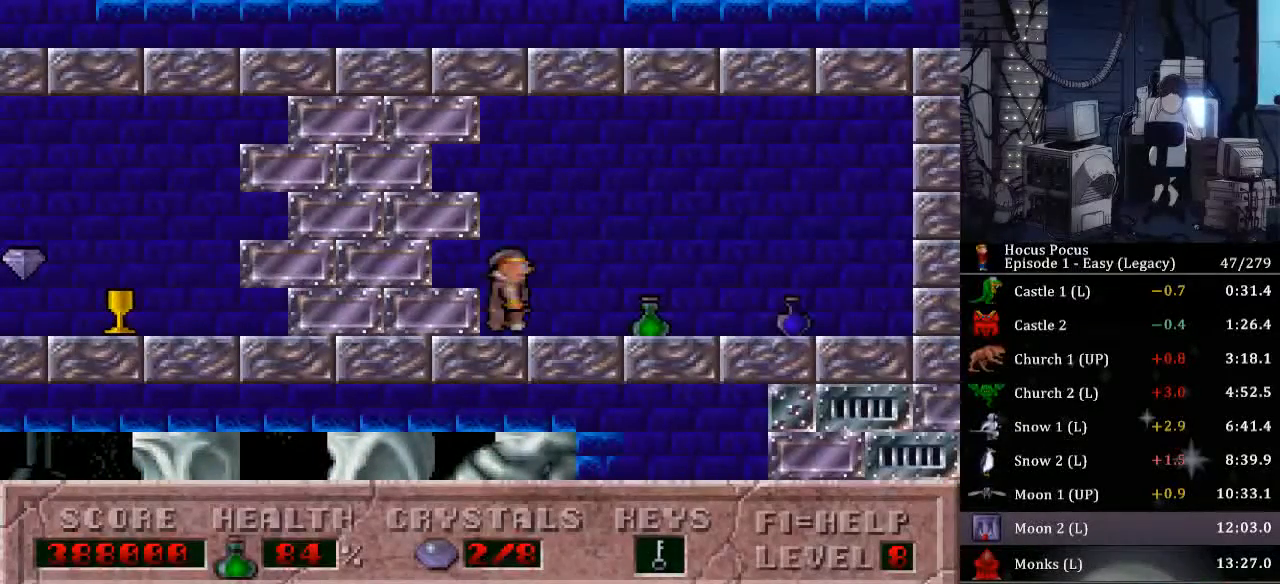
{"keys": ["right"], "events": []}
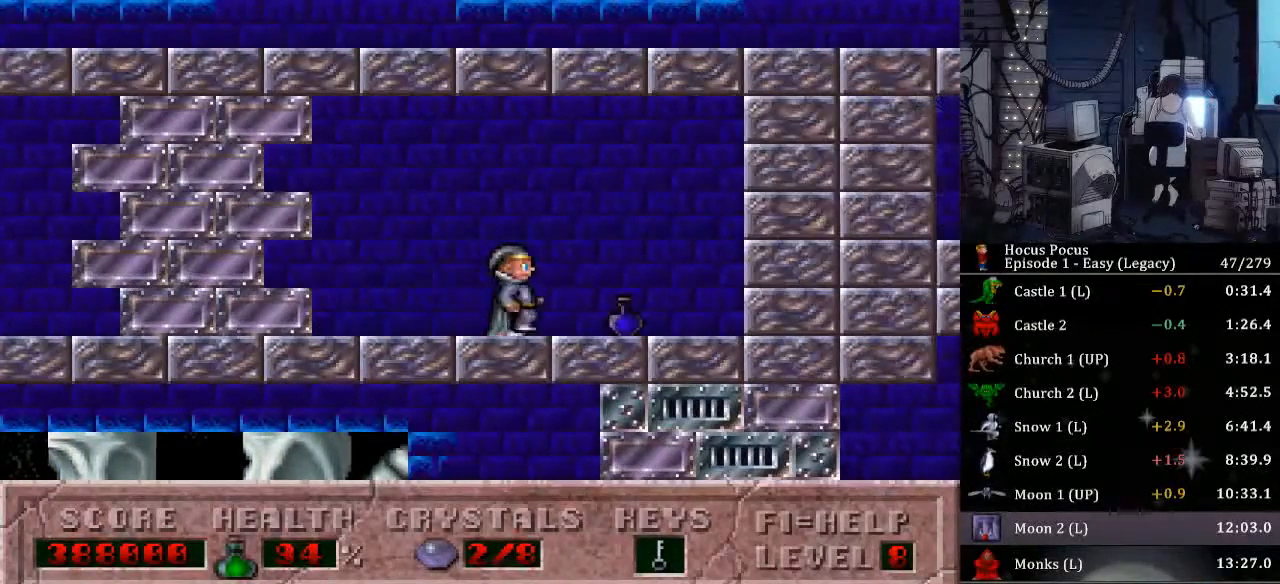
{"keys": ["right"], "events": []}
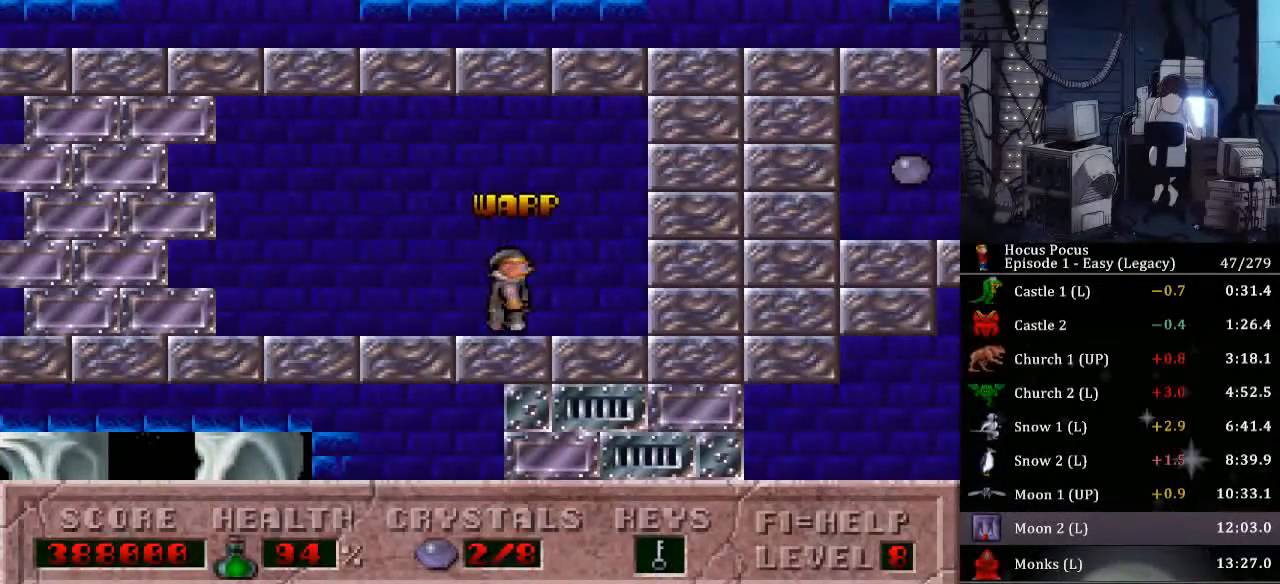
{"keys": ["right"], "events": []}
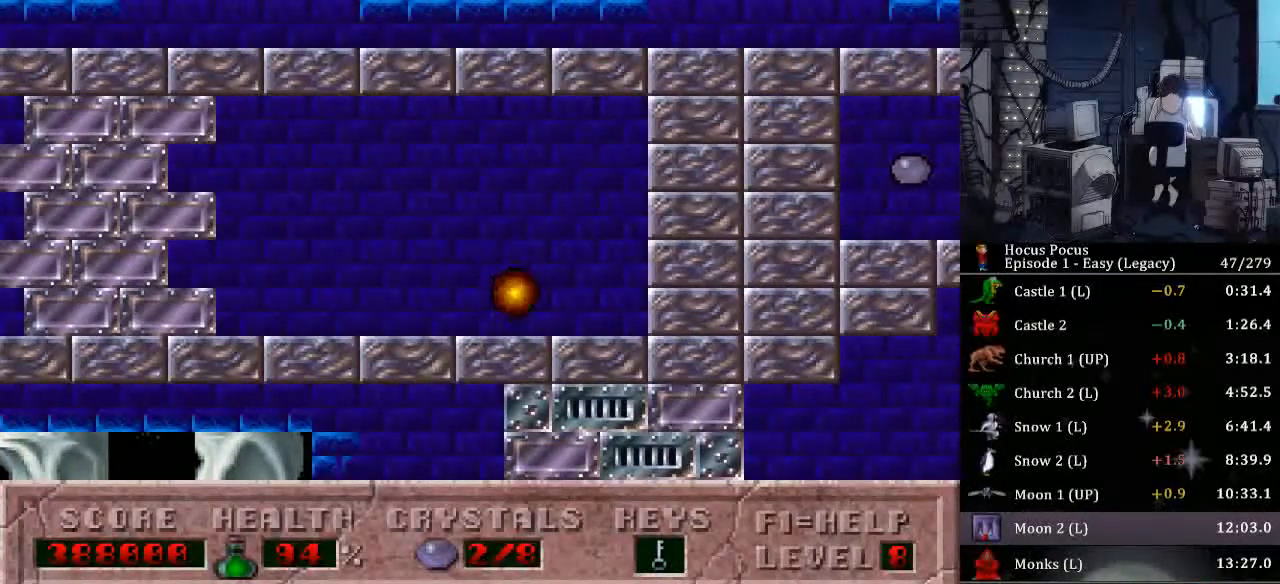
{"keys": ["right"], "events": []}
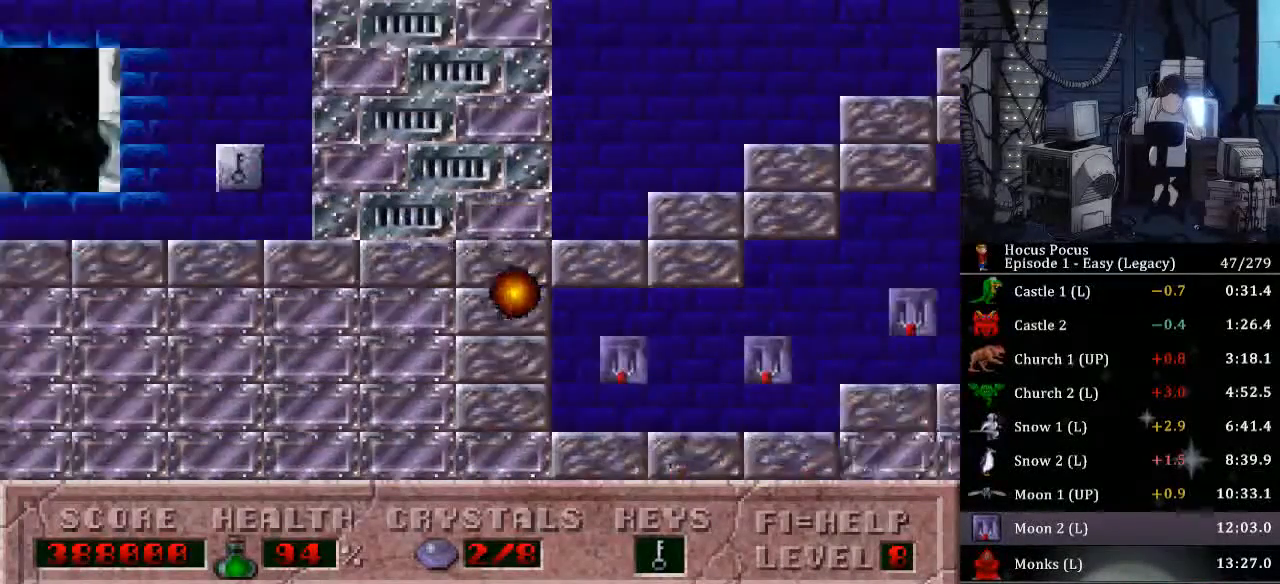
{"keys": ["right"], "events": []}
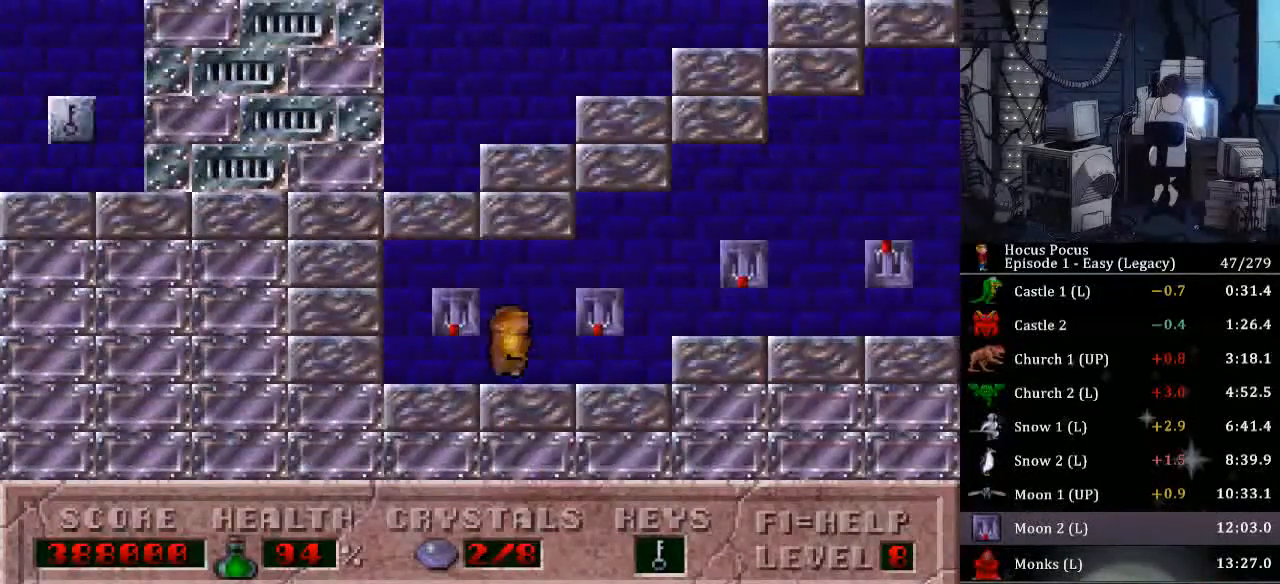
{"keys": ["right", "up"], "events": [[500, "up", "down"]]}
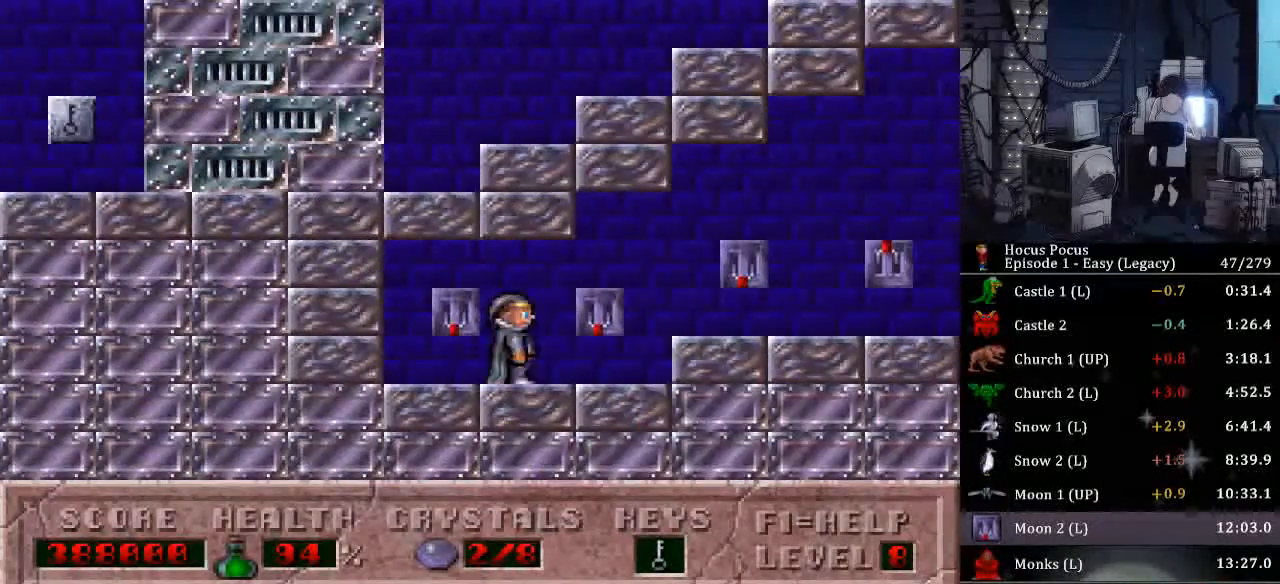
{"keys": ["right", "up"], "events": [[200, "up", "up"], [300, "up", "down"], [433, "up", "up"], [467, "up", "down"]]}
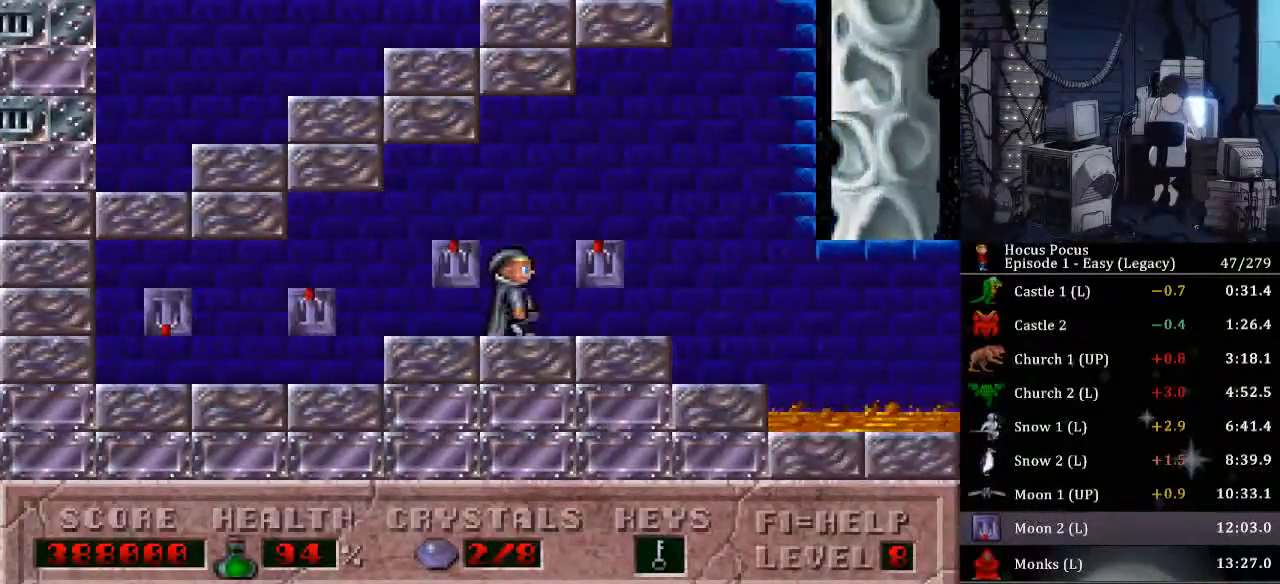
{"keys": ["ctrl_l", "right"], "events": [[267, "up", "up"], [300, "up", "down"], [400, "ctrl_l", "down"], [433, "up", "up"]]}
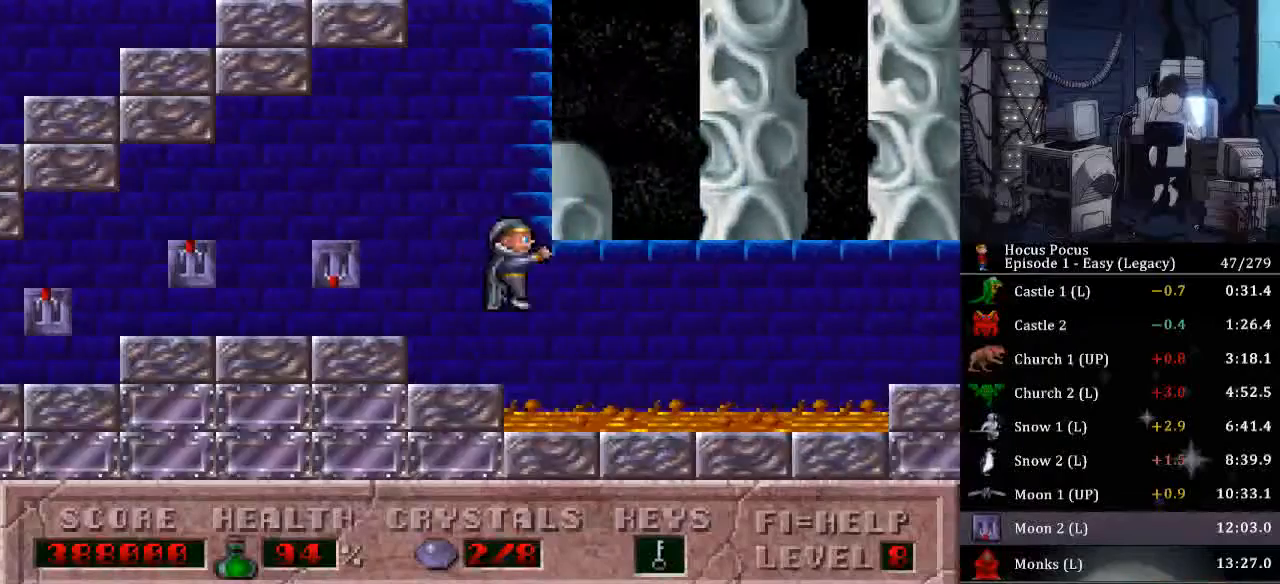
{"keys": ["right"], "events": [[167, "ctrl_l", "up"]]}
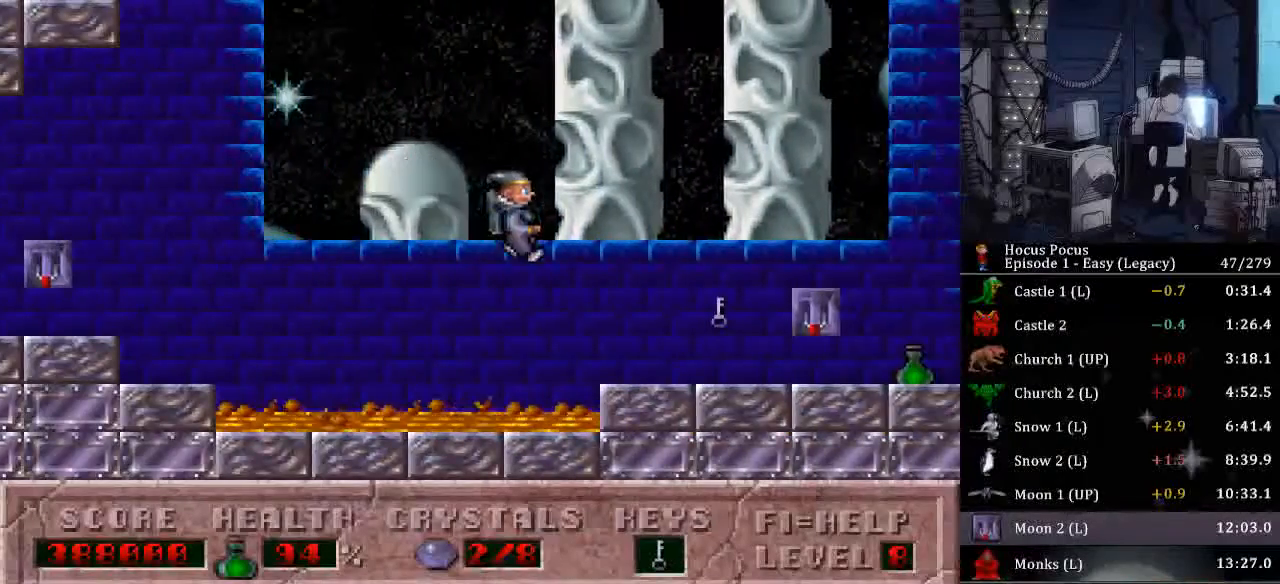
{"keys": ["right", "up"], "events": [[433, "up", "down"]]}
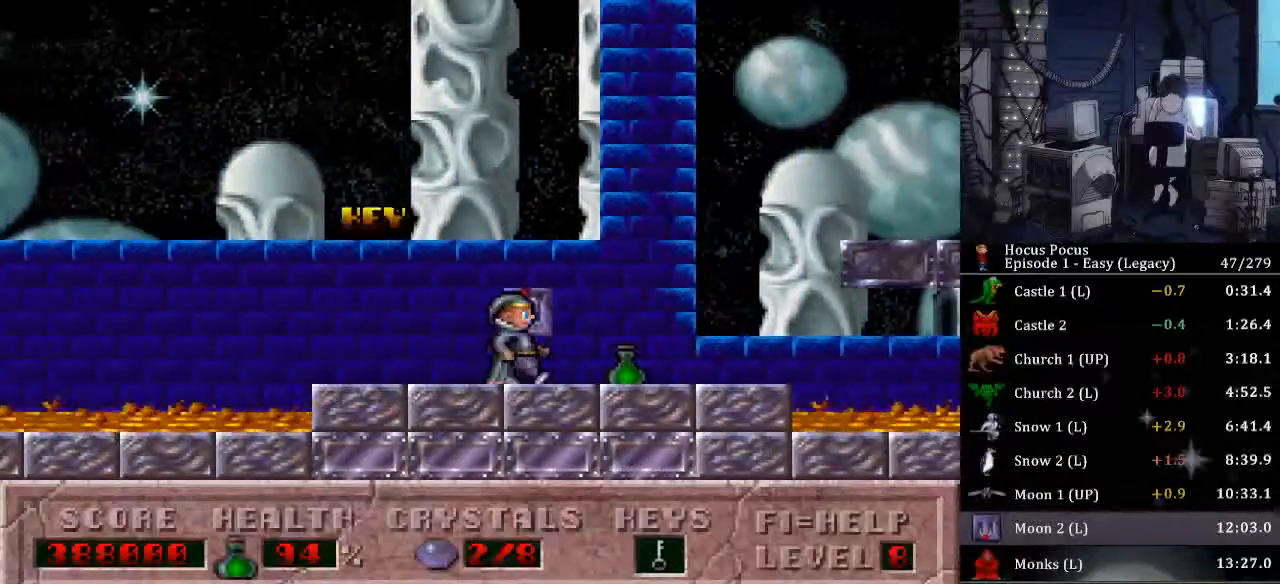
{"keys": ["right"], "events": [[200, "up", "up"]]}
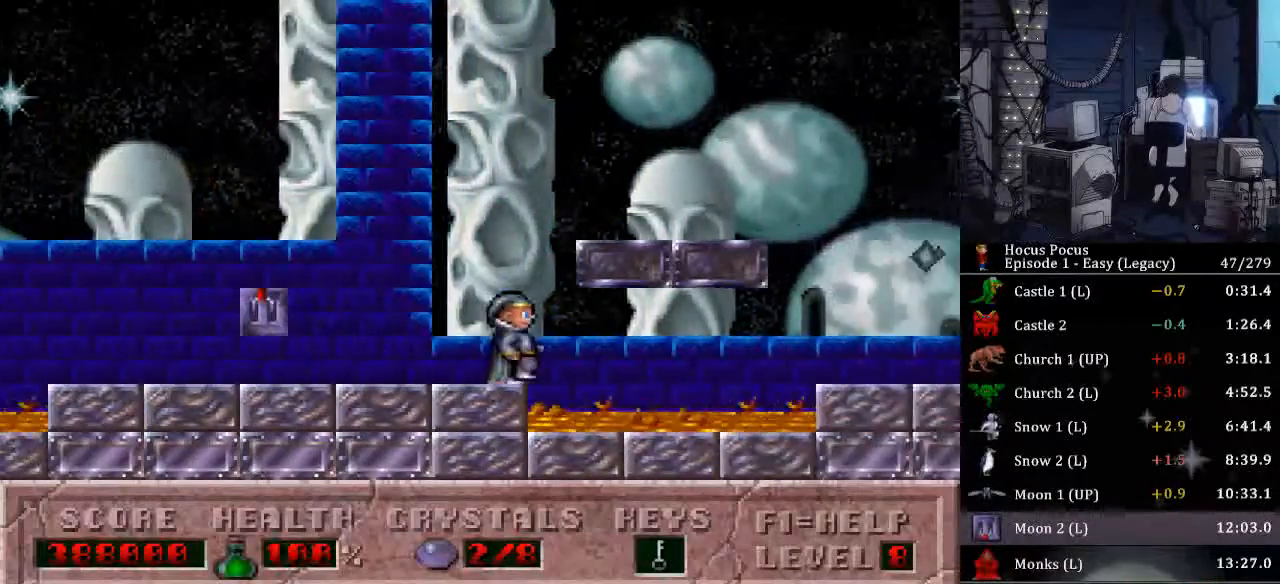
{"keys": ["right"], "events": []}
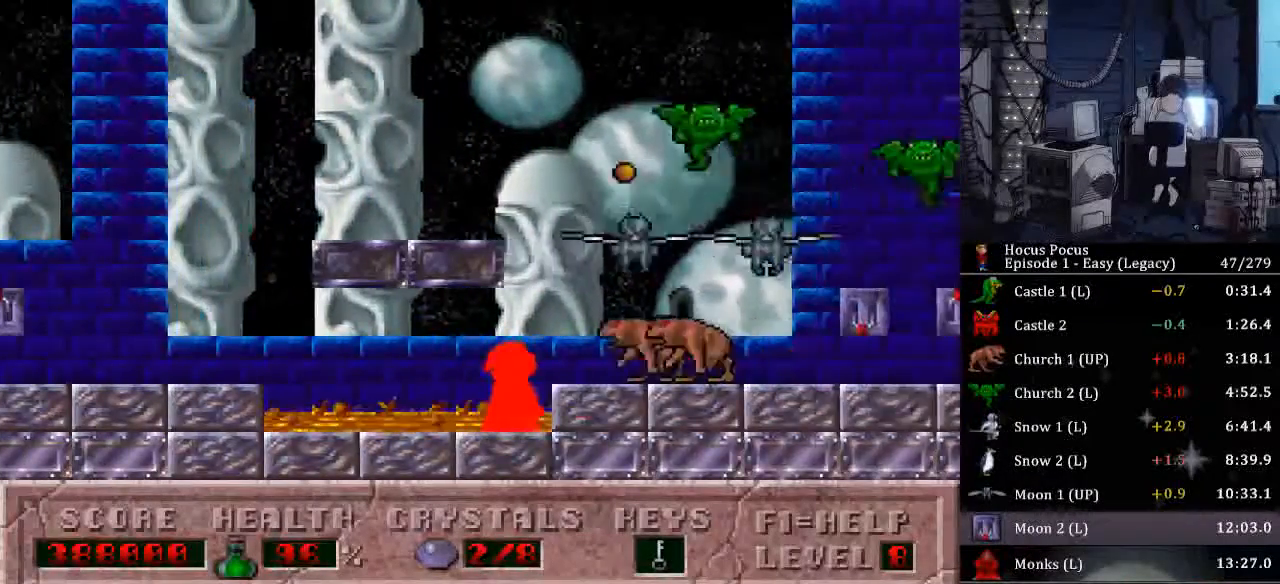
{"keys": ["right"], "events": []}
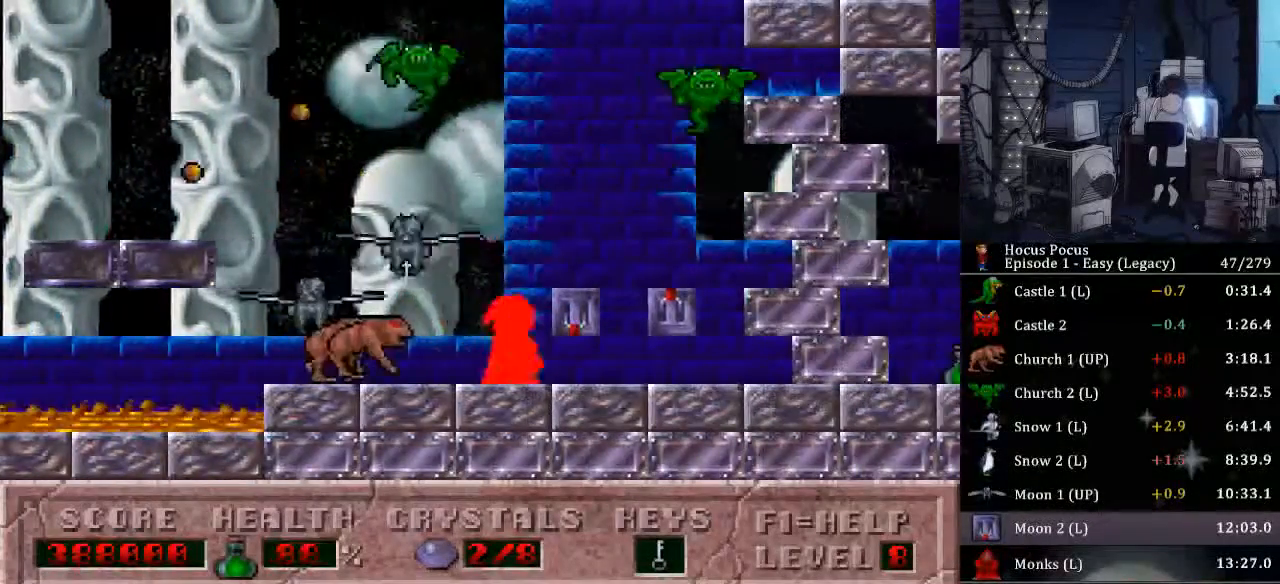
{"keys": ["right"], "events": [[200, "up", "down"], [400, "up", "up"]]}
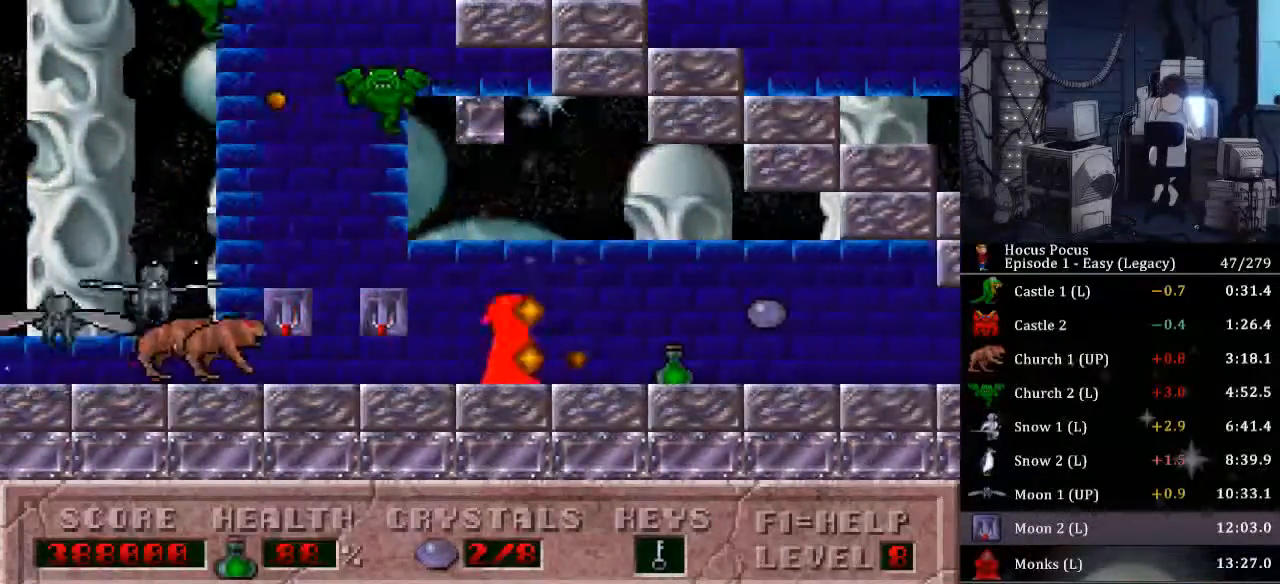
{"keys": ["right"], "events": []}
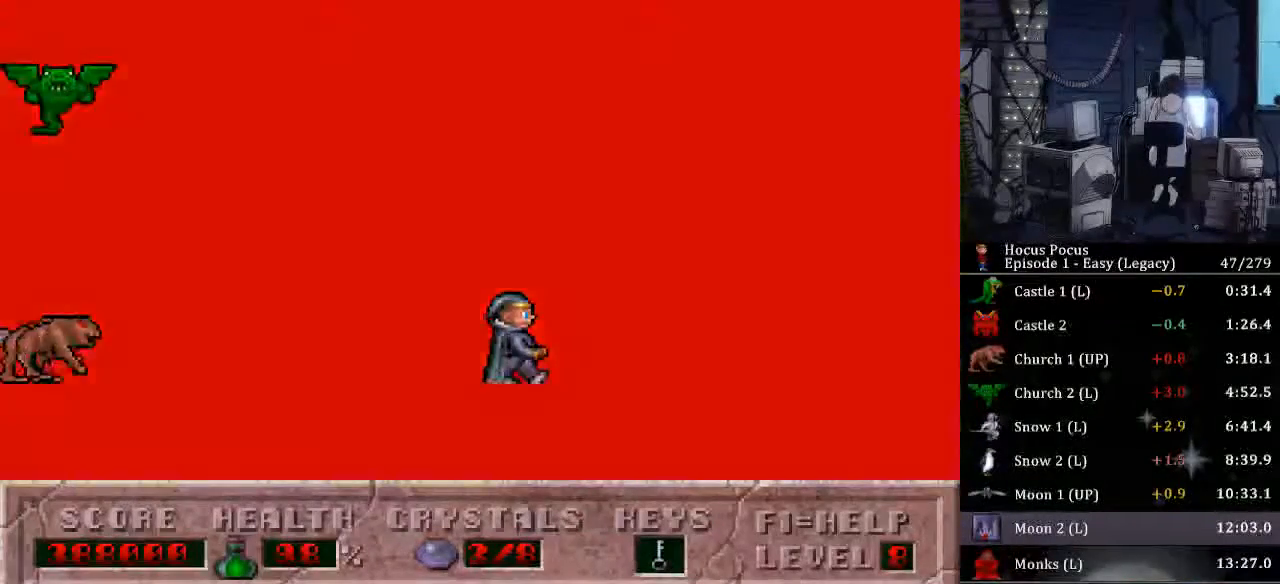
{"keys": ["right"], "events": []}
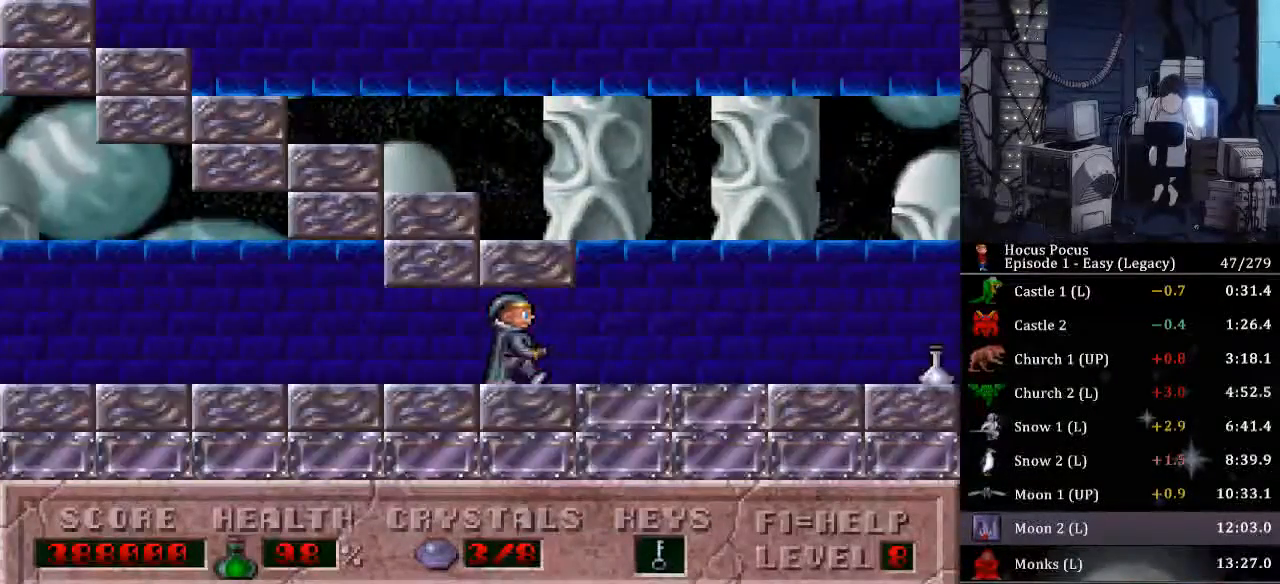
{"keys": ["right"], "events": []}
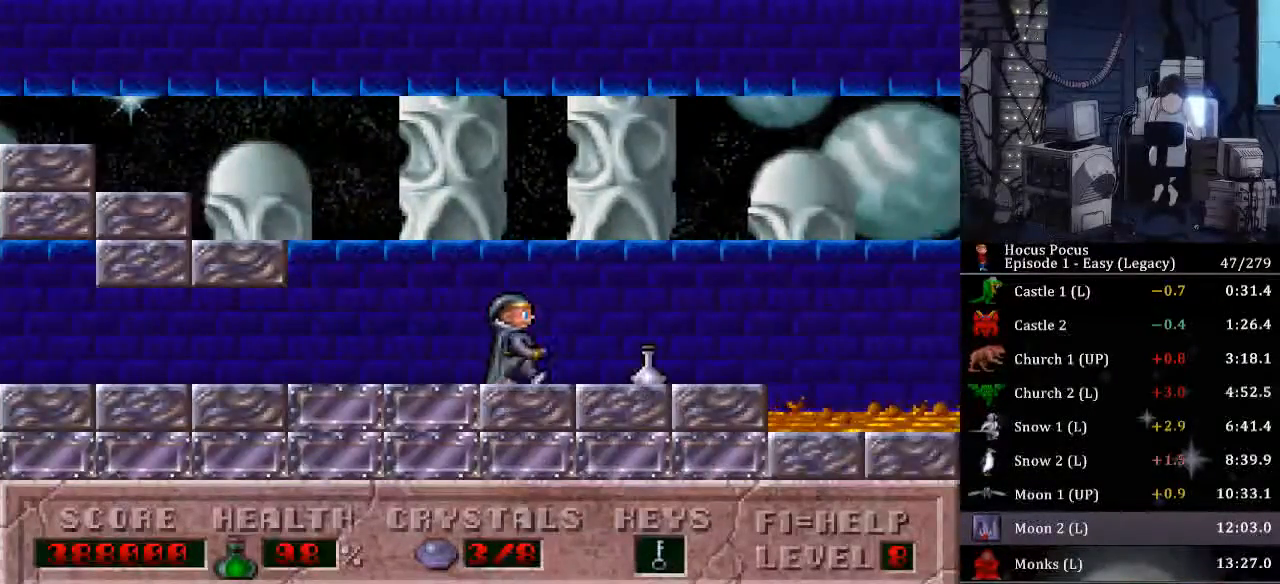
{"keys": ["ctrl_l", "right"], "events": [[400, "ctrl_l", "down"]]}
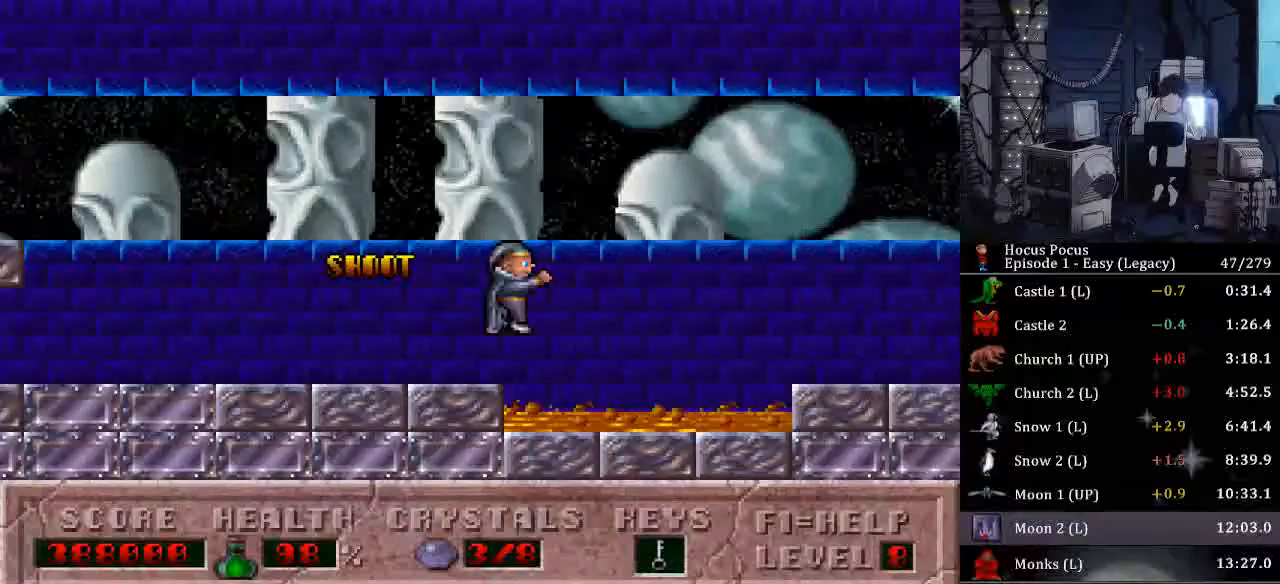
{"keys": ["right"], "events": [[167, "ctrl_l", "up"]]}
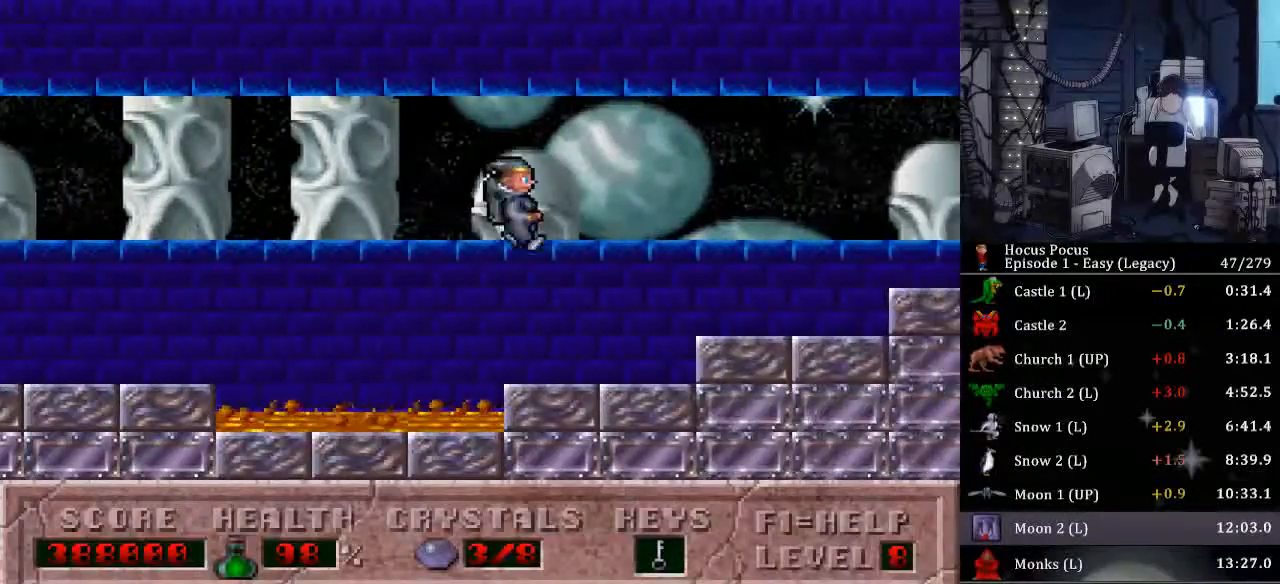
{"keys": ["right"], "events": []}
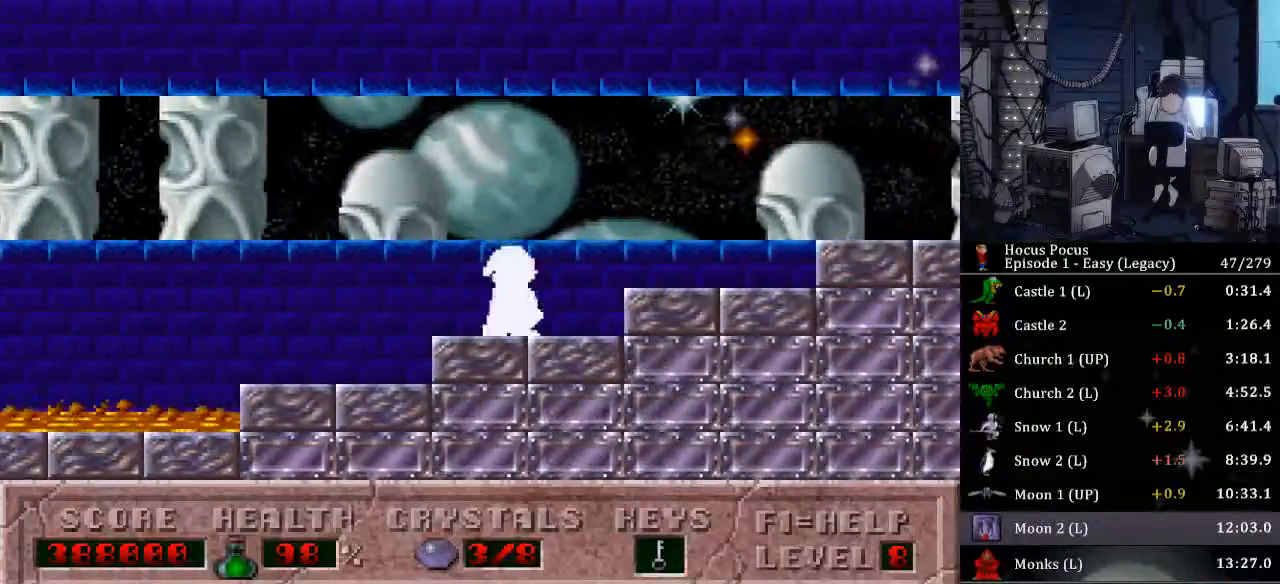
{"keys": ["right"], "events": []}